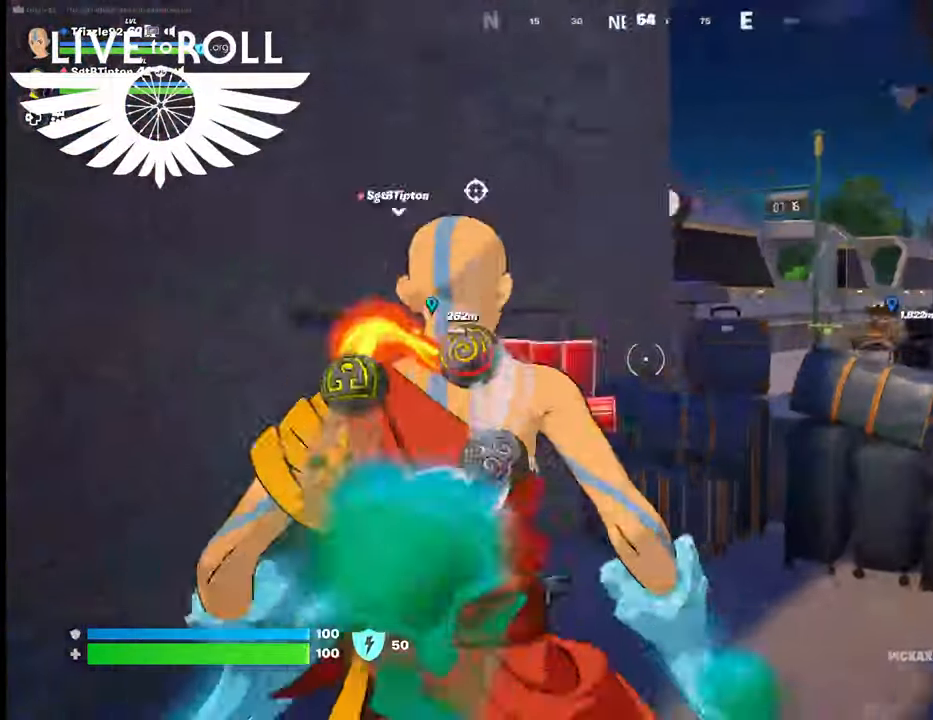
Gameplay with a controller (Xbox layout); each line is a JSON object with the inputs held at the frame after it. "events" lists button and stick changes between this image and that frame as [ms after this image, input, new state], when the widget could be followed in between.
{"buttons": [], "left_stick": "up-right", "right_stick": "center", "events": [[134, "left_stick", "up-right"], [167, "right_stick", "center"], [367, "A", "down"], [467, "A", "up"]]}
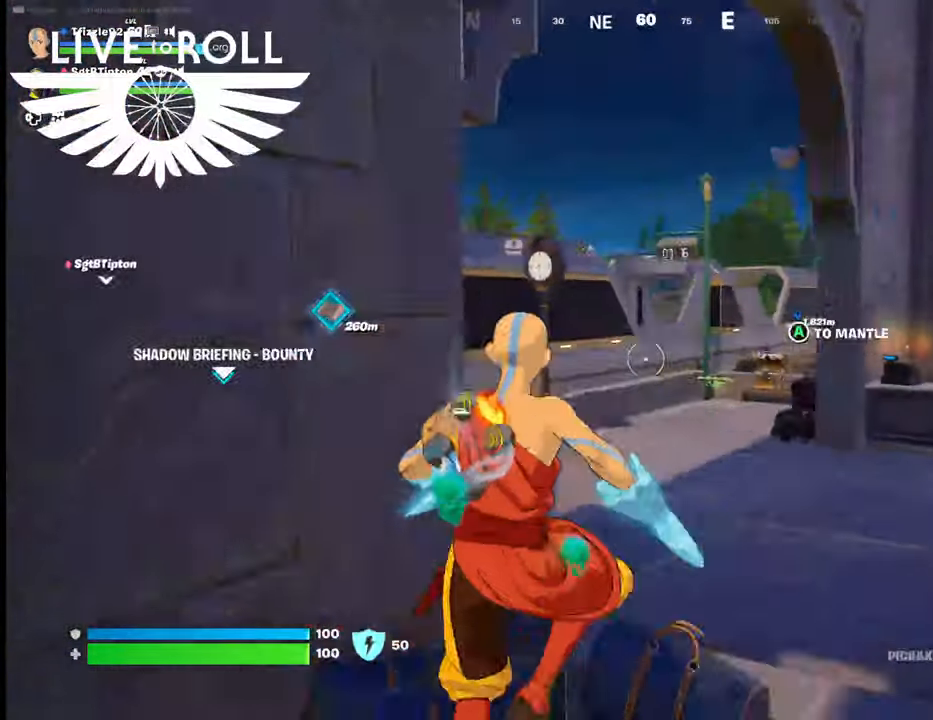
{"buttons": [], "left_stick": "up-right", "right_stick": "left", "events": [[367, "right_stick", "left"]]}
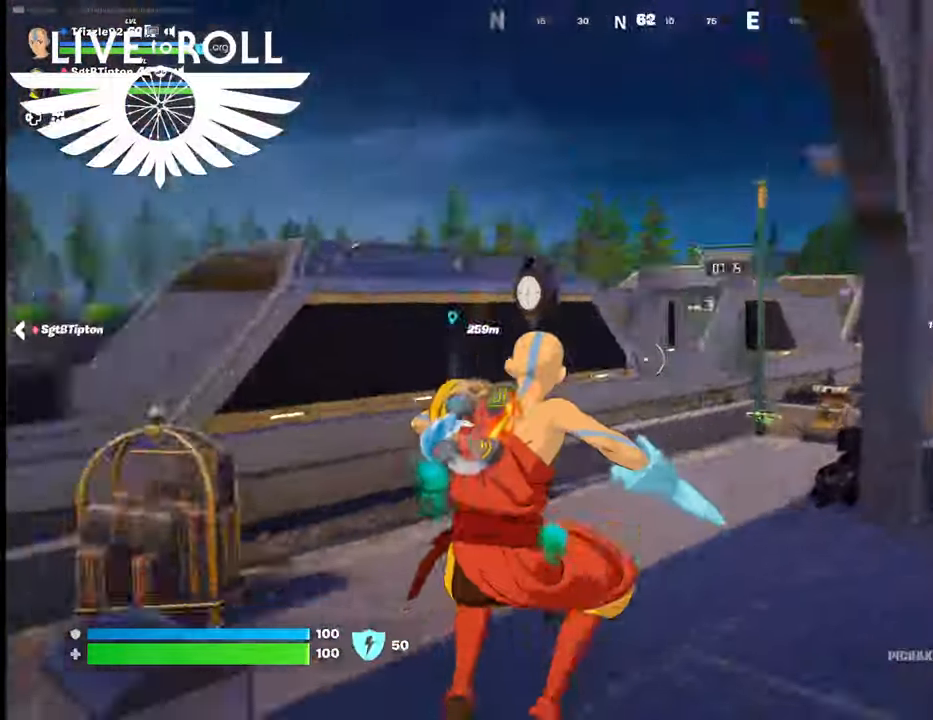
{"buttons": [], "left_stick": "up", "right_stick": "left", "events": [[167, "left_stick", "up"]]}
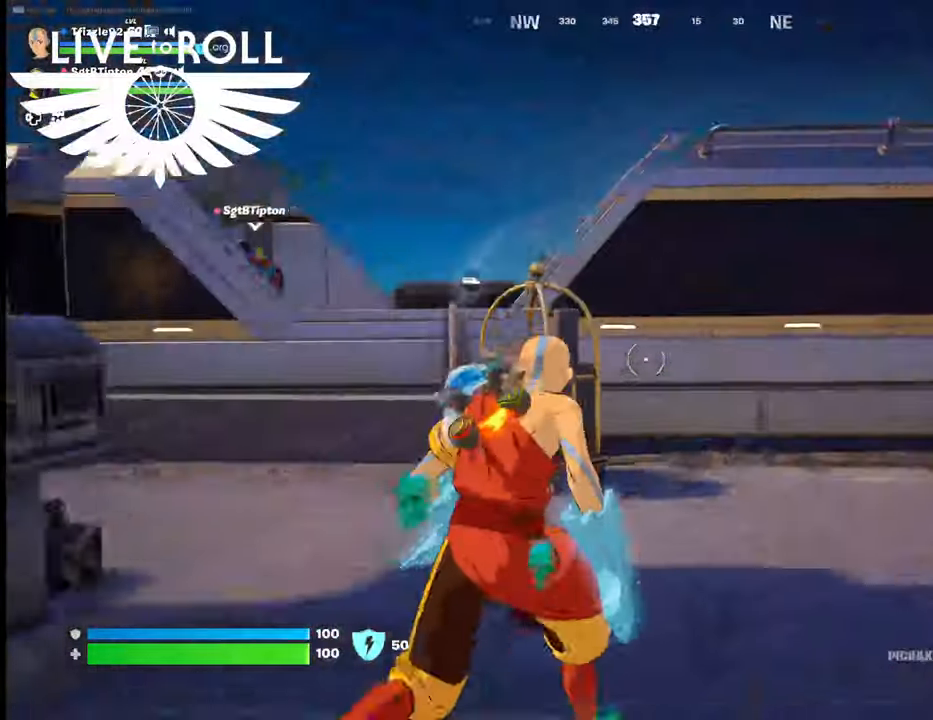
{"buttons": [], "left_stick": "up", "right_stick": "center", "events": [[434, "right_stick", "center"]]}
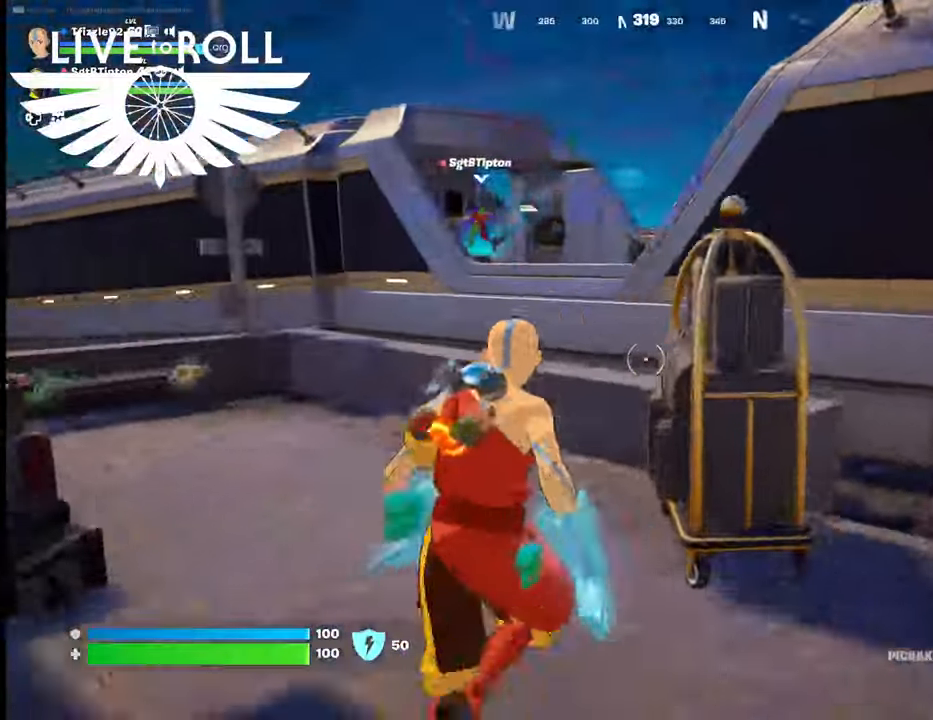
{"buttons": [], "left_stick": "up", "right_stick": "center", "events": []}
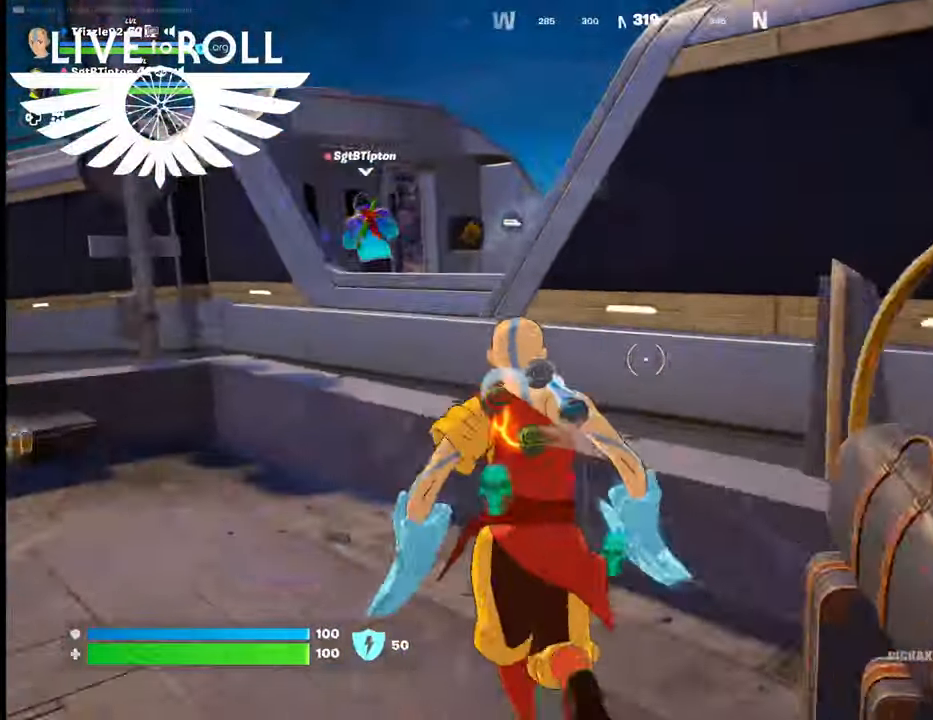
{"buttons": [], "left_stick": "up", "right_stick": "center", "events": [[334, "A", "down"], [467, "A", "up"]]}
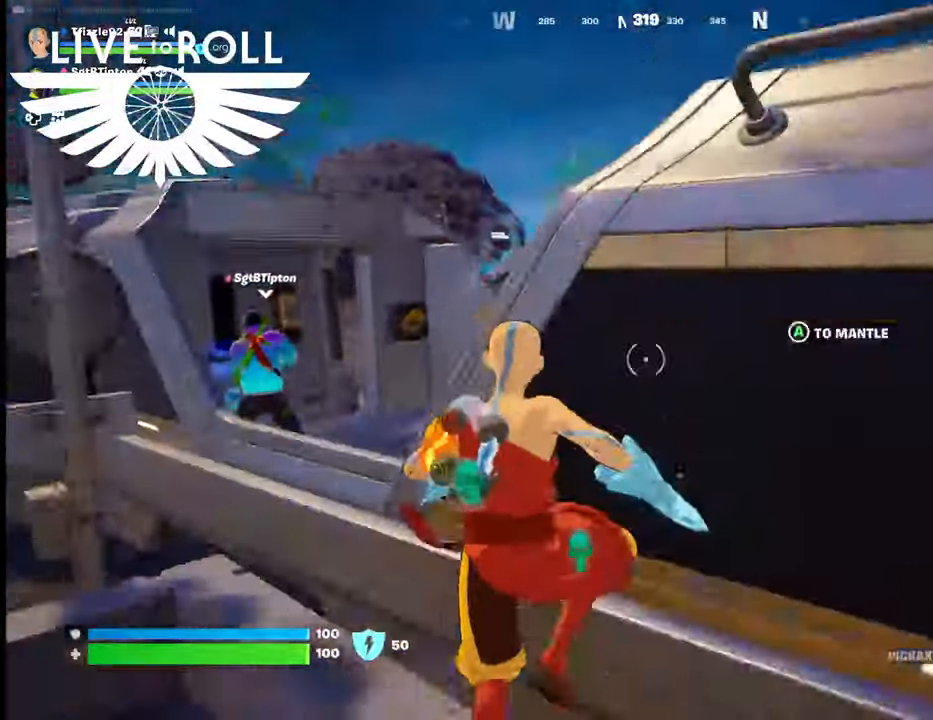
{"buttons": [], "left_stick": "up", "right_stick": "center", "events": [[100, "A", "down"], [234, "A", "up"], [334, "A", "down"], [434, "A", "up"]]}
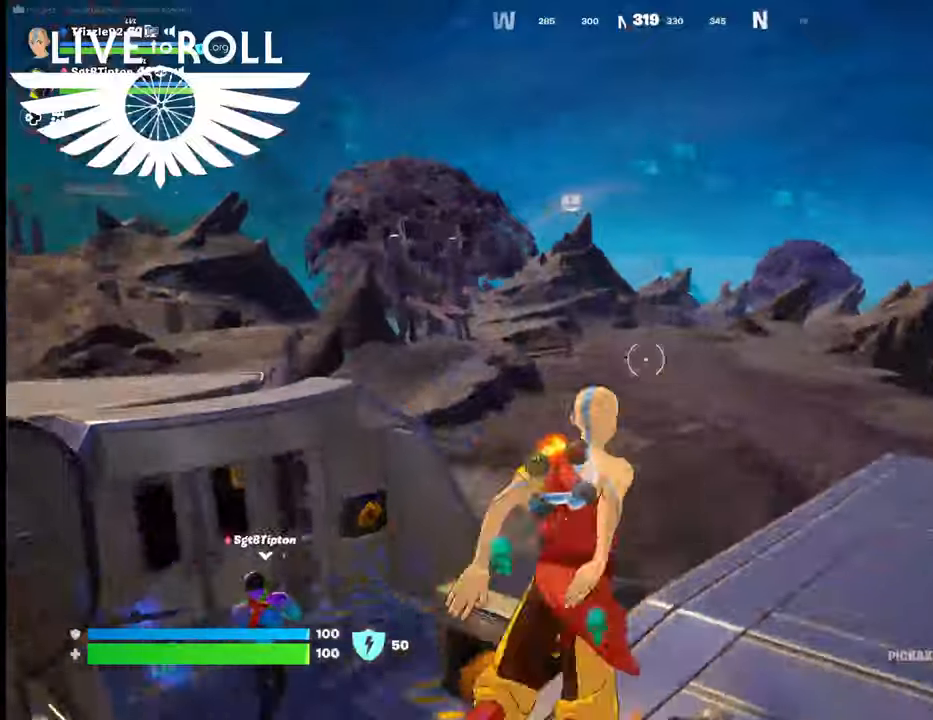
{"buttons": [], "left_stick": "up", "right_stick": "center", "events": [[167, "right_stick", "left"], [500, "right_stick", "center"]]}
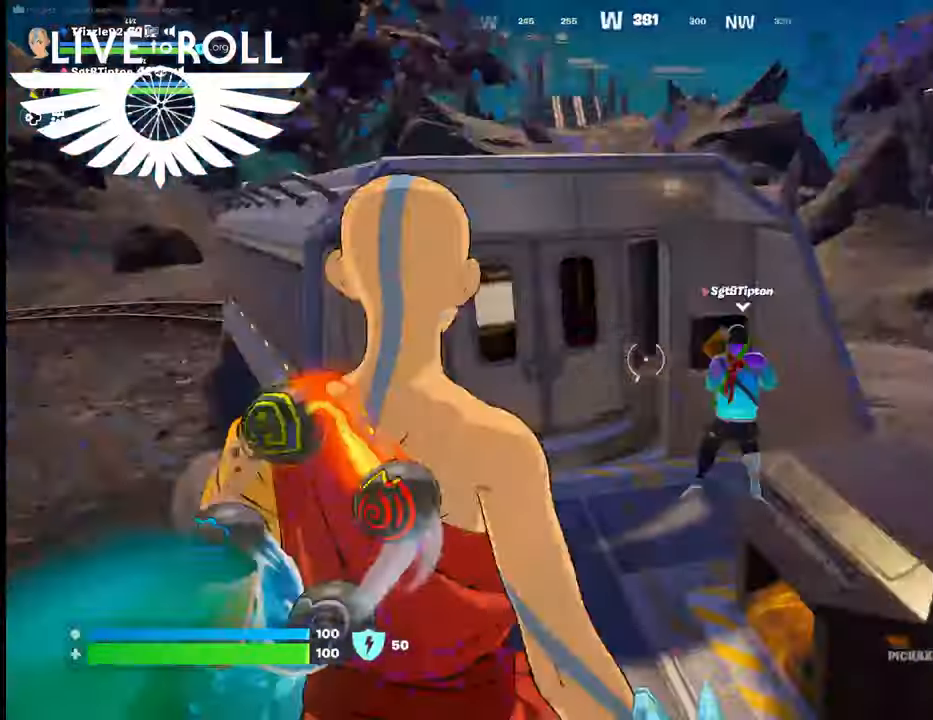
{"buttons": [], "left_stick": "up", "right_stick": "up", "events": [[500, "right_stick", "up"]]}
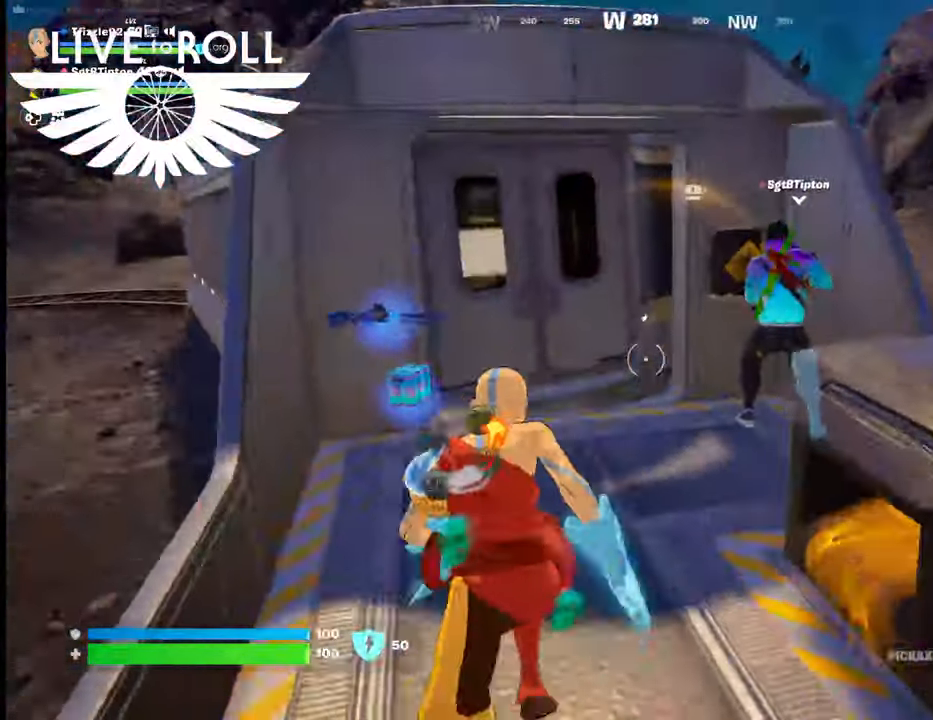
{"buttons": [], "left_stick": "up-right", "right_stick": "center", "events": [[200, "right_stick", "center"], [234, "left_stick", "up-right"]]}
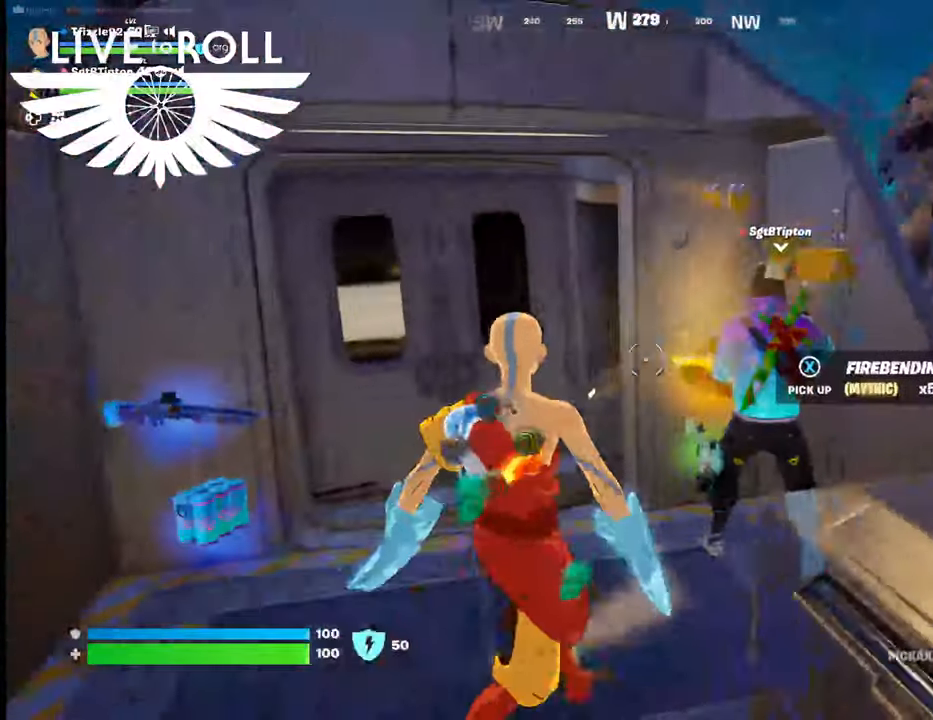
{"buttons": [], "left_stick": "down-left", "right_stick": "right", "events": [[67, "left_stick", "center"], [334, "right_stick", "right"], [400, "left_stick", "down-left"]]}
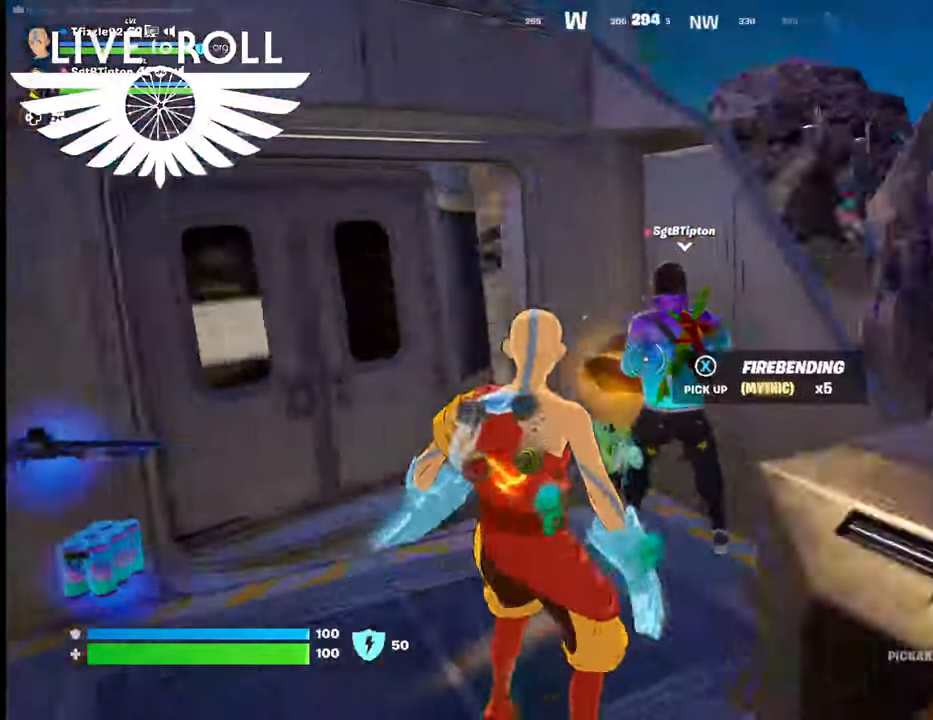
{"buttons": [], "left_stick": "center", "right_stick": "center", "events": [[67, "right_stick", "center"], [167, "left_stick", "center"]]}
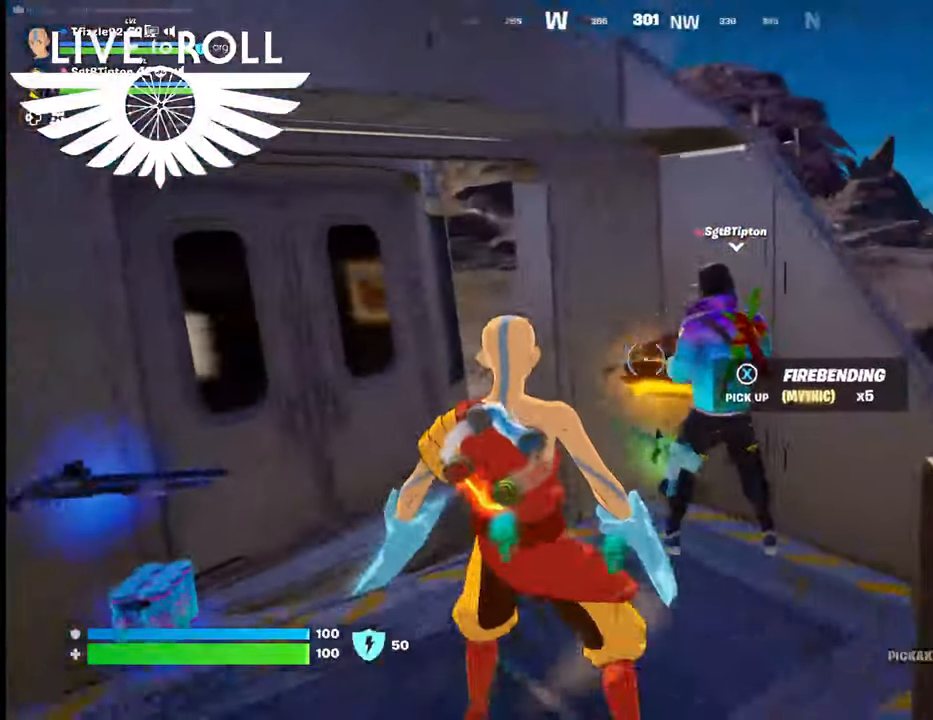
{"buttons": [], "left_stick": "center", "right_stick": "down-right", "events": [[500, "right_stick", "down-right"]]}
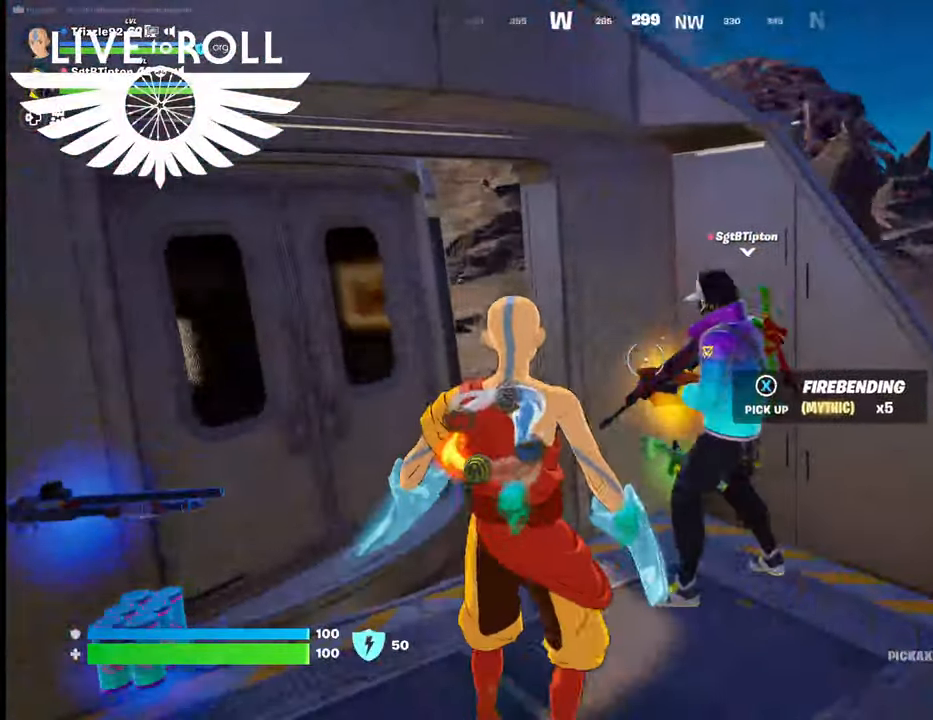
{"buttons": [], "left_stick": "down-left", "right_stick": "down-right", "events": [[400, "left_stick", "down-left"]]}
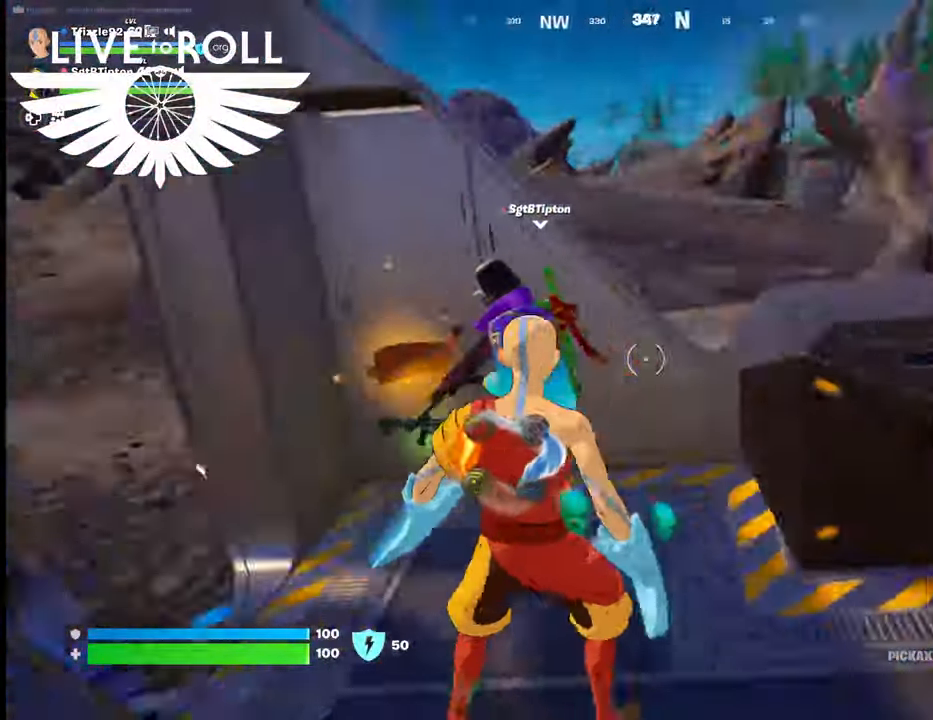
{"buttons": [], "left_stick": "up-right", "right_stick": "center", "events": [[200, "left_stick", "center"], [267, "left_stick", "up-right"], [300, "right_stick", "center"]]}
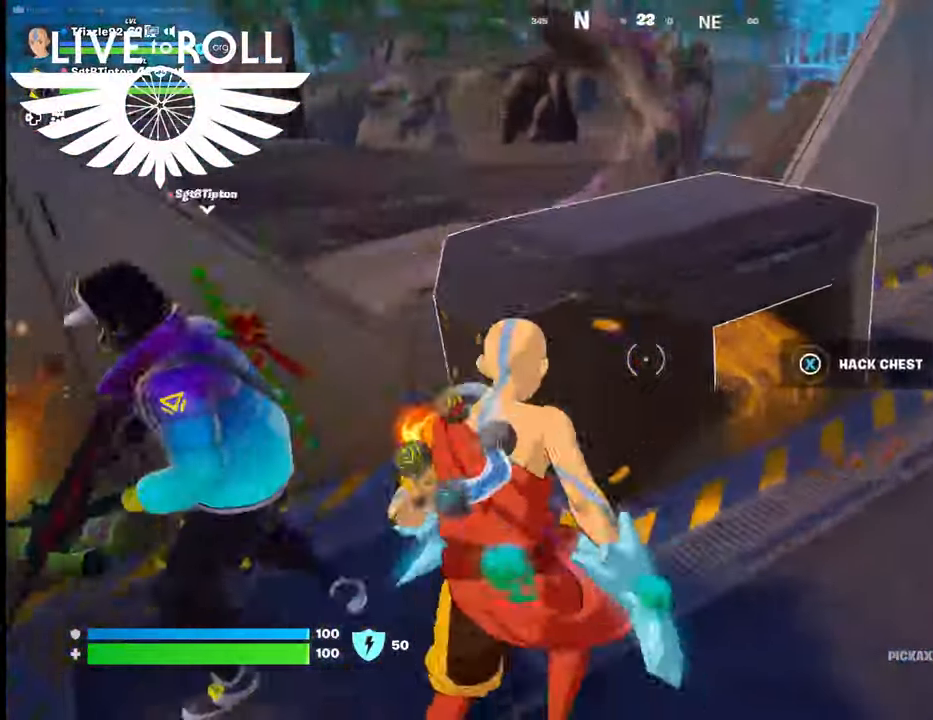
{"buttons": [], "left_stick": "center", "right_stick": "center", "events": [[34, "right_stick", "left"], [367, "right_stick", "center"], [400, "left_stick", "center"]]}
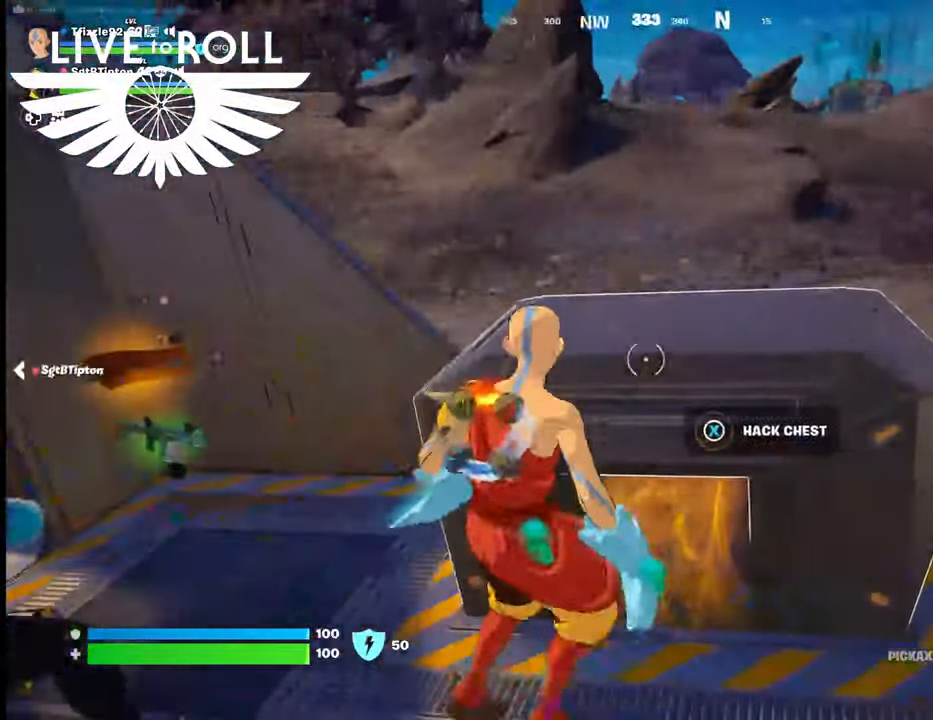
{"buttons": ["X"], "left_stick": "center", "right_stick": "center", "events": [[234, "X", "down"]]}
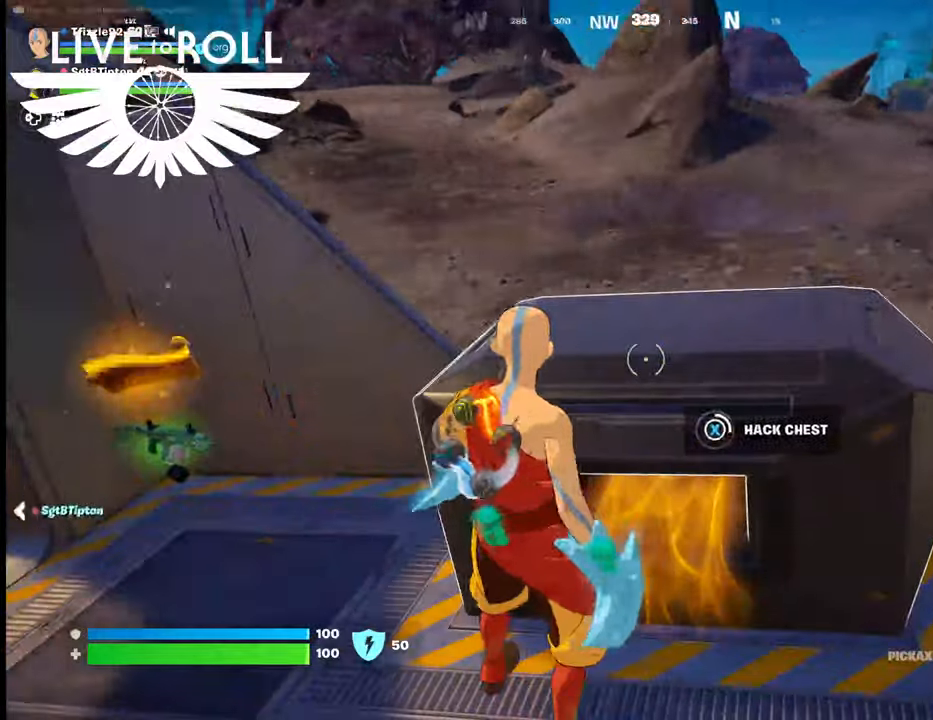
{"buttons": ["X"], "left_stick": "center", "right_stick": "center", "events": []}
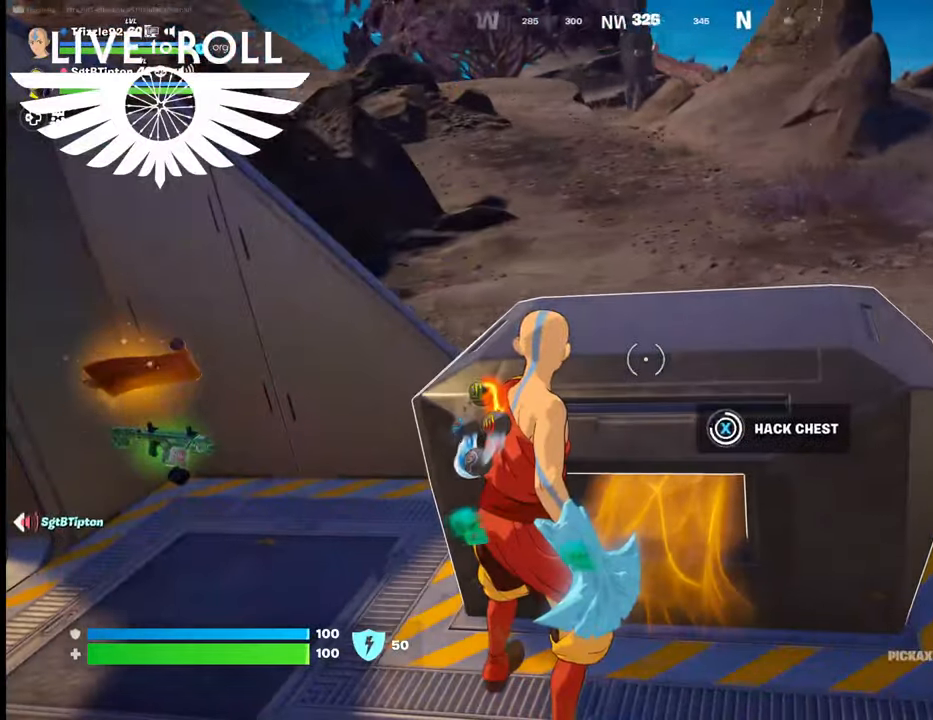
{"buttons": [], "left_stick": "center", "right_stick": "center", "events": [[400, "X", "up"]]}
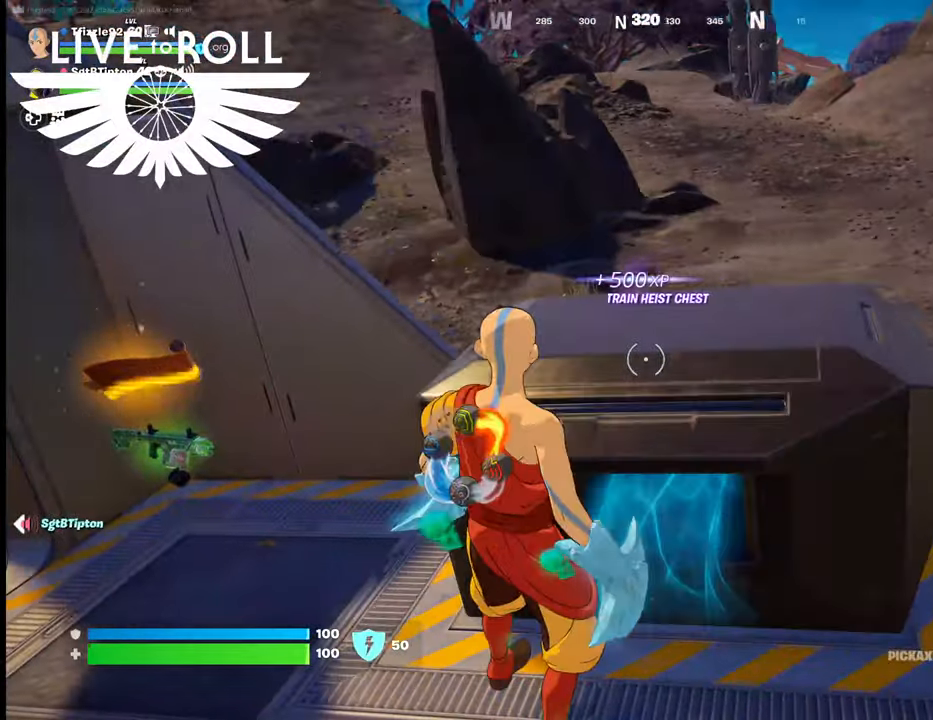
{"buttons": [], "left_stick": "up", "right_stick": "left", "events": [[167, "right_stick", "left"], [434, "left_stick", "up"]]}
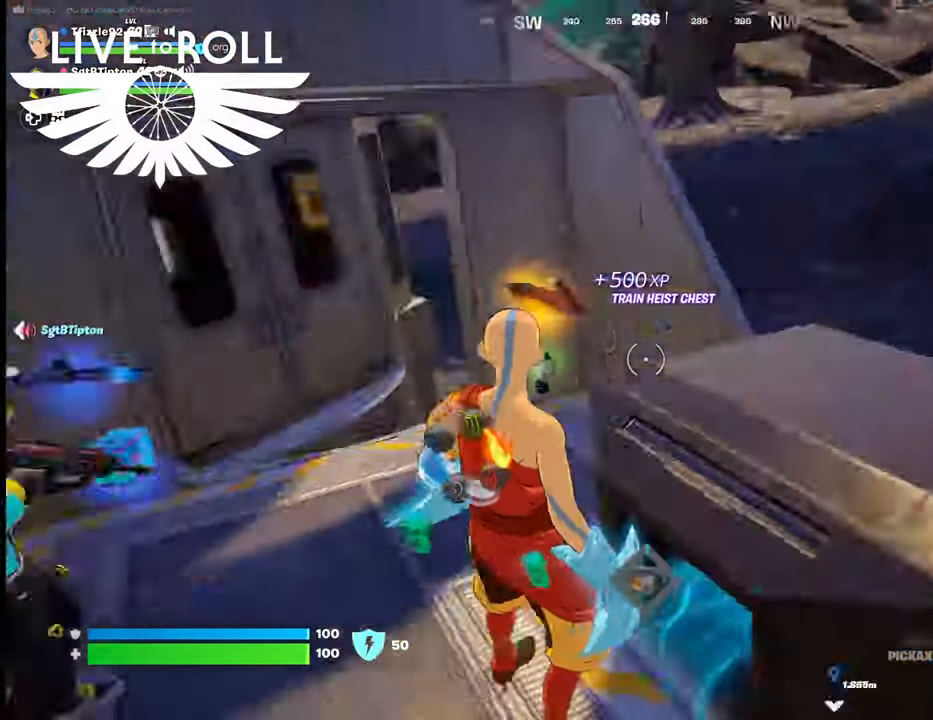
{"buttons": [], "left_stick": "up", "right_stick": "center", "events": [[134, "right_stick", "center"]]}
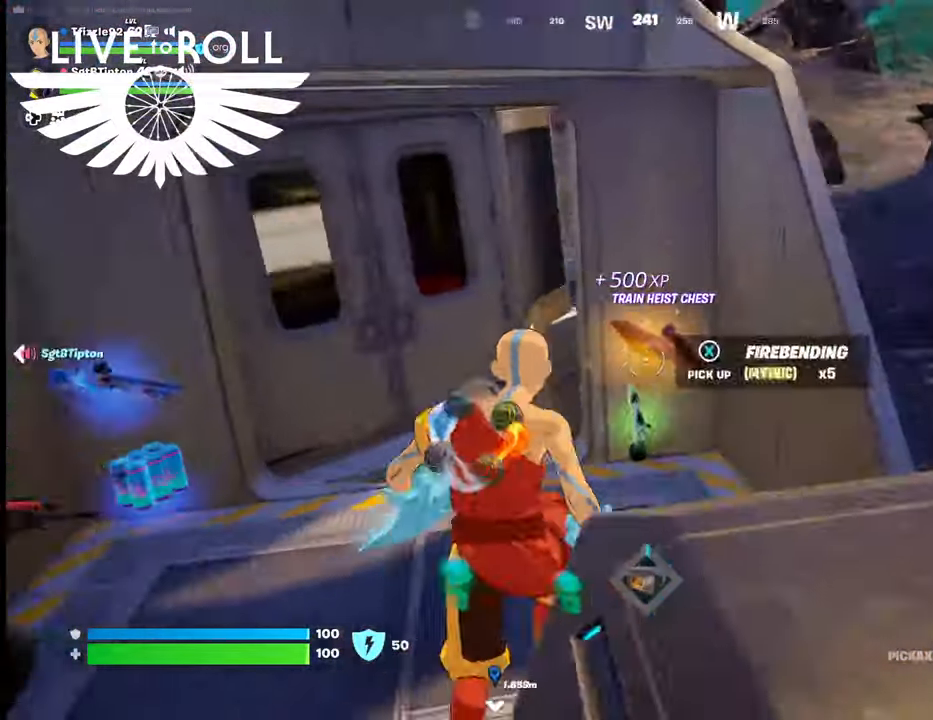
{"buttons": [], "left_stick": "down-left", "right_stick": "center", "events": [[67, "left_stick", "center"], [134, "X", "down"], [234, "X", "up"], [467, "left_stick", "down-left"]]}
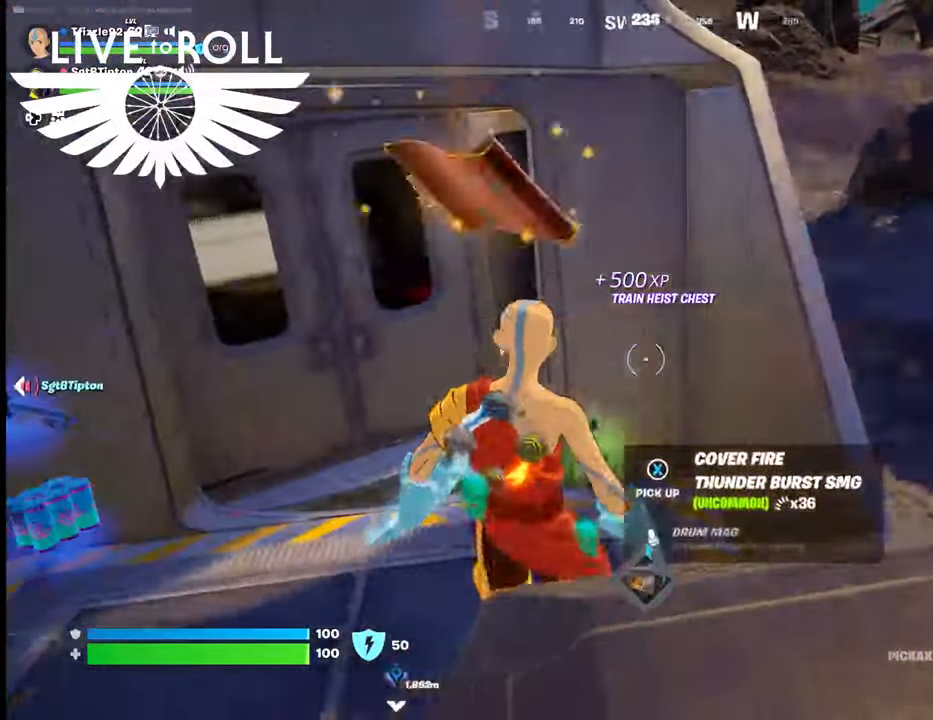
{"buttons": [], "left_stick": "down-left", "right_stick": "right", "events": [[267, "right_stick", "right"]]}
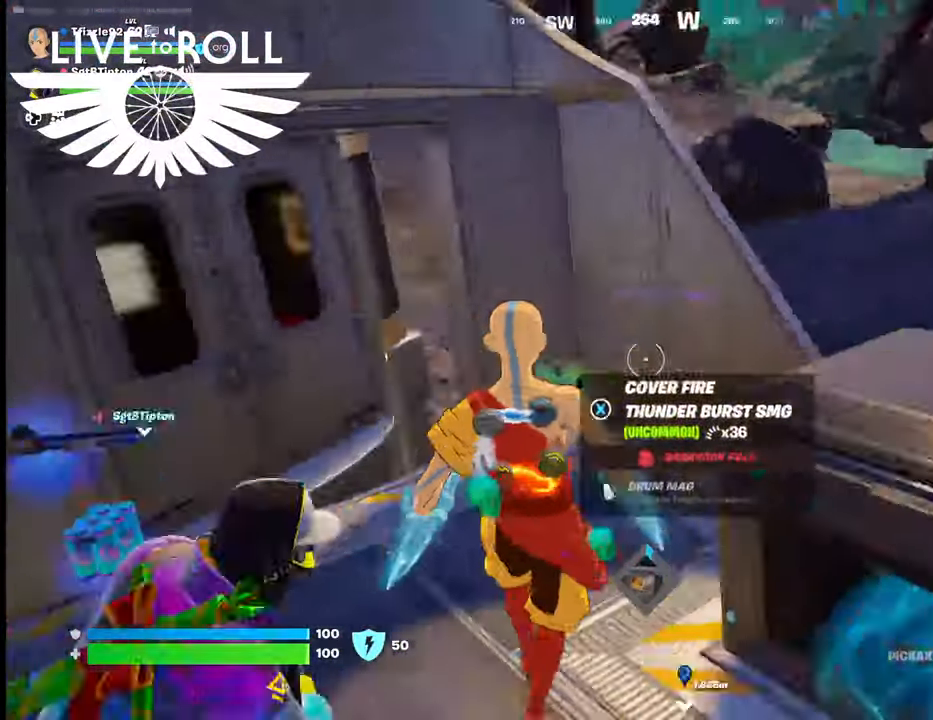
{"buttons": [], "left_stick": "up", "right_stick": "right", "events": [[200, "left_stick", "left"], [334, "left_stick", "up"]]}
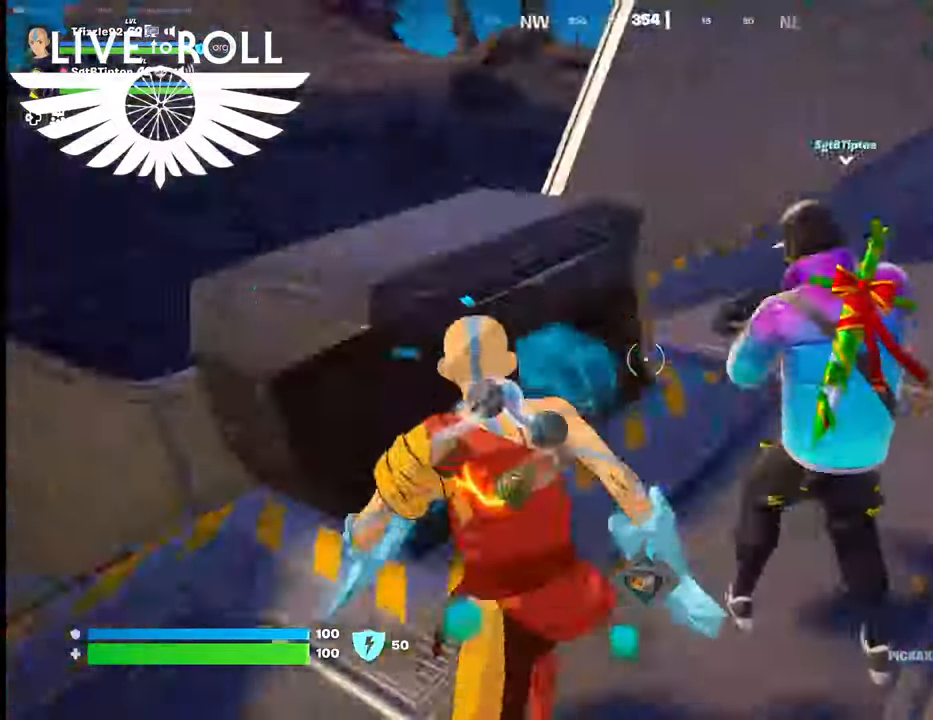
{"buttons": [], "left_stick": "up", "right_stick": "right", "events": [[34, "right_stick", "center"], [500, "right_stick", "right"]]}
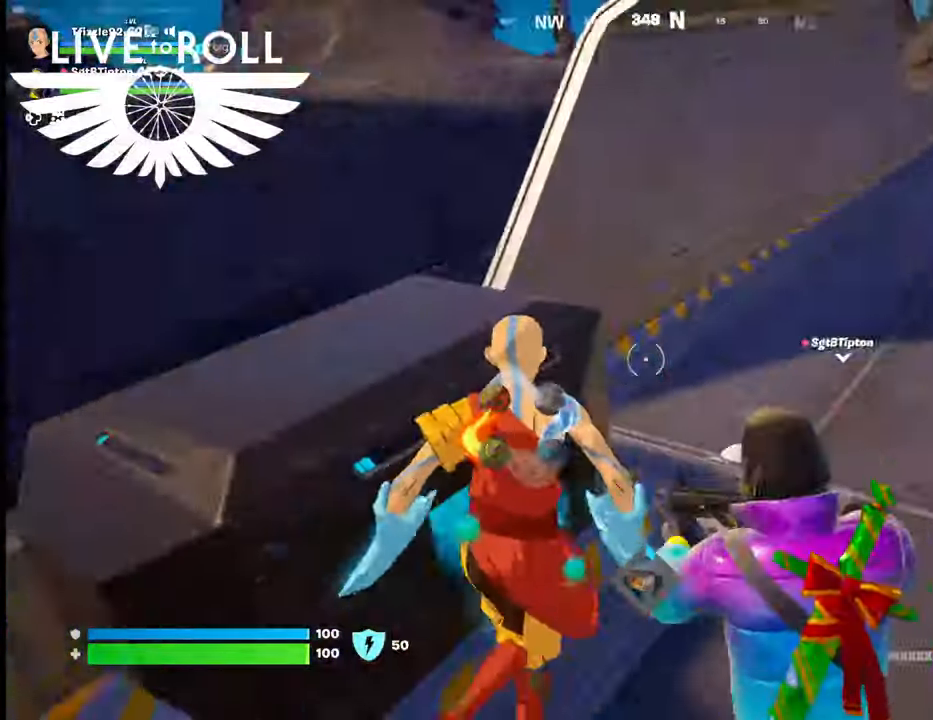
{"buttons": [], "left_stick": "up", "right_stick": "center", "events": [[234, "right_stick", "center"]]}
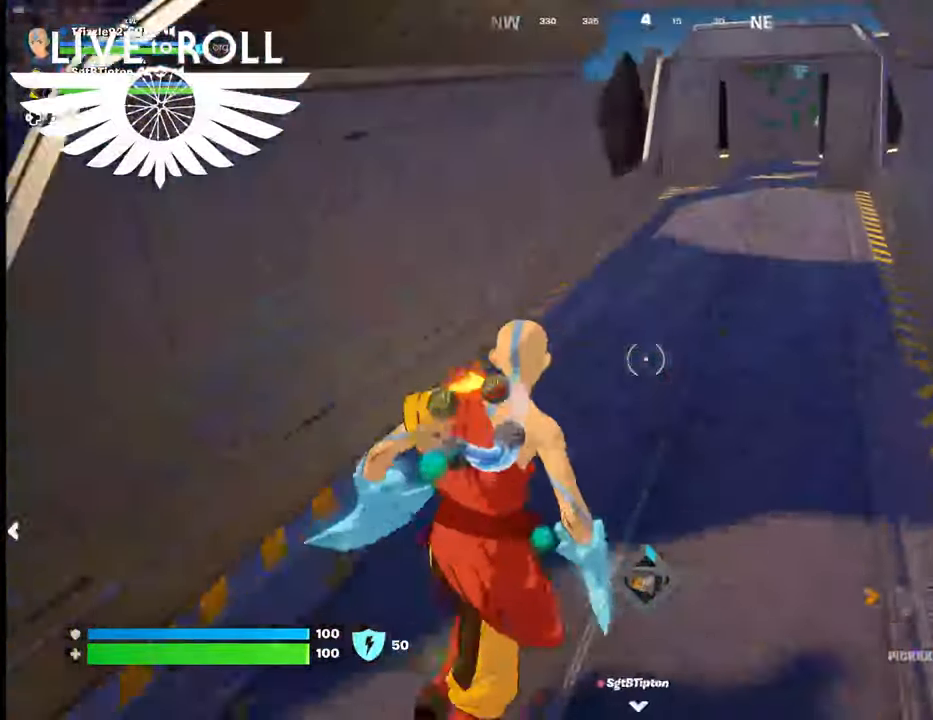
{"buttons": [], "left_stick": "up", "right_stick": "center", "events": []}
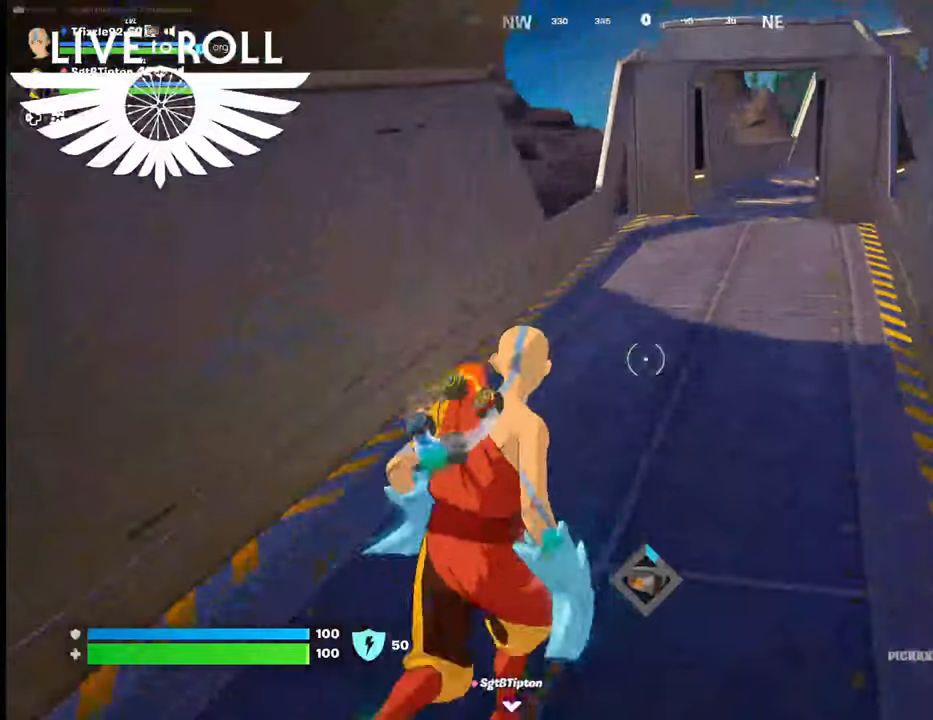
{"buttons": [], "left_stick": "up", "right_stick": "center", "events": []}
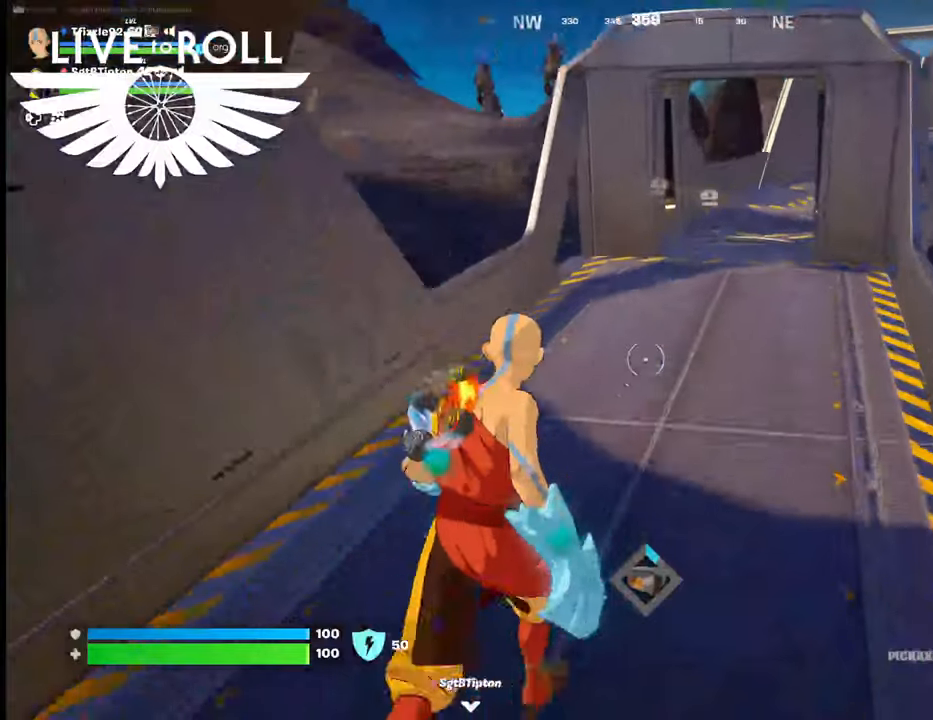
{"buttons": [], "left_stick": "up", "right_stick": "center", "events": []}
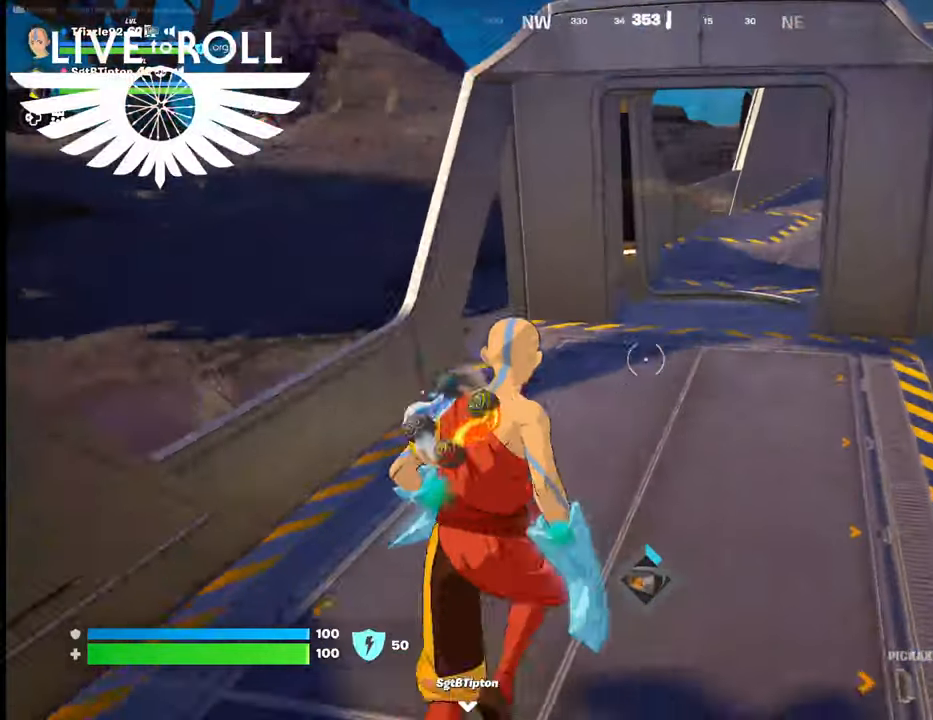
{"buttons": [], "left_stick": "up", "right_stick": "center", "events": []}
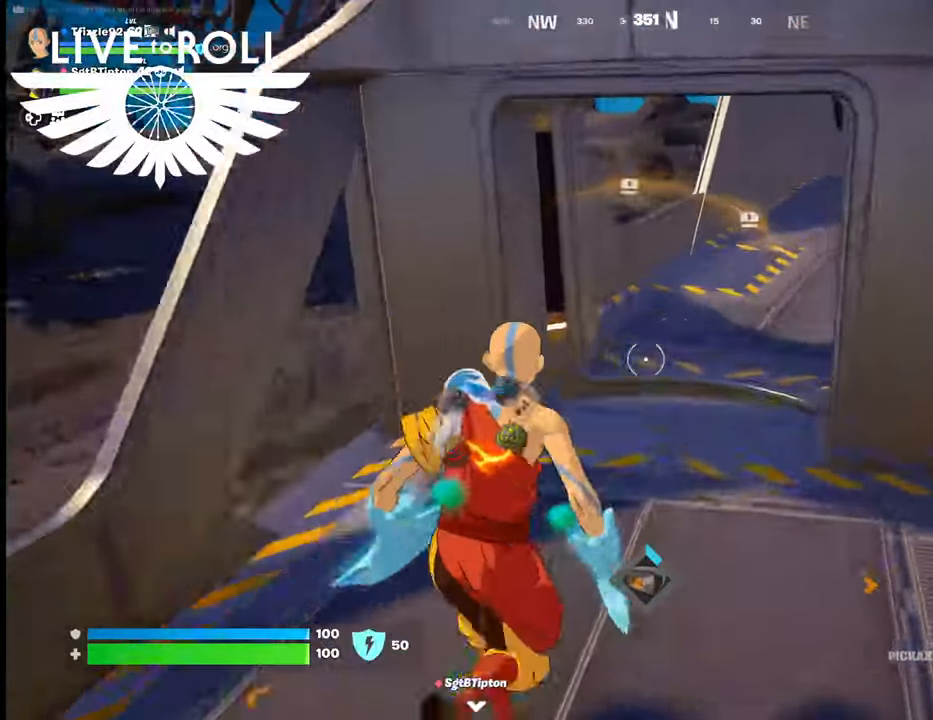
{"buttons": [], "left_stick": "up", "right_stick": "left", "events": [[300, "right_stick", "left"]]}